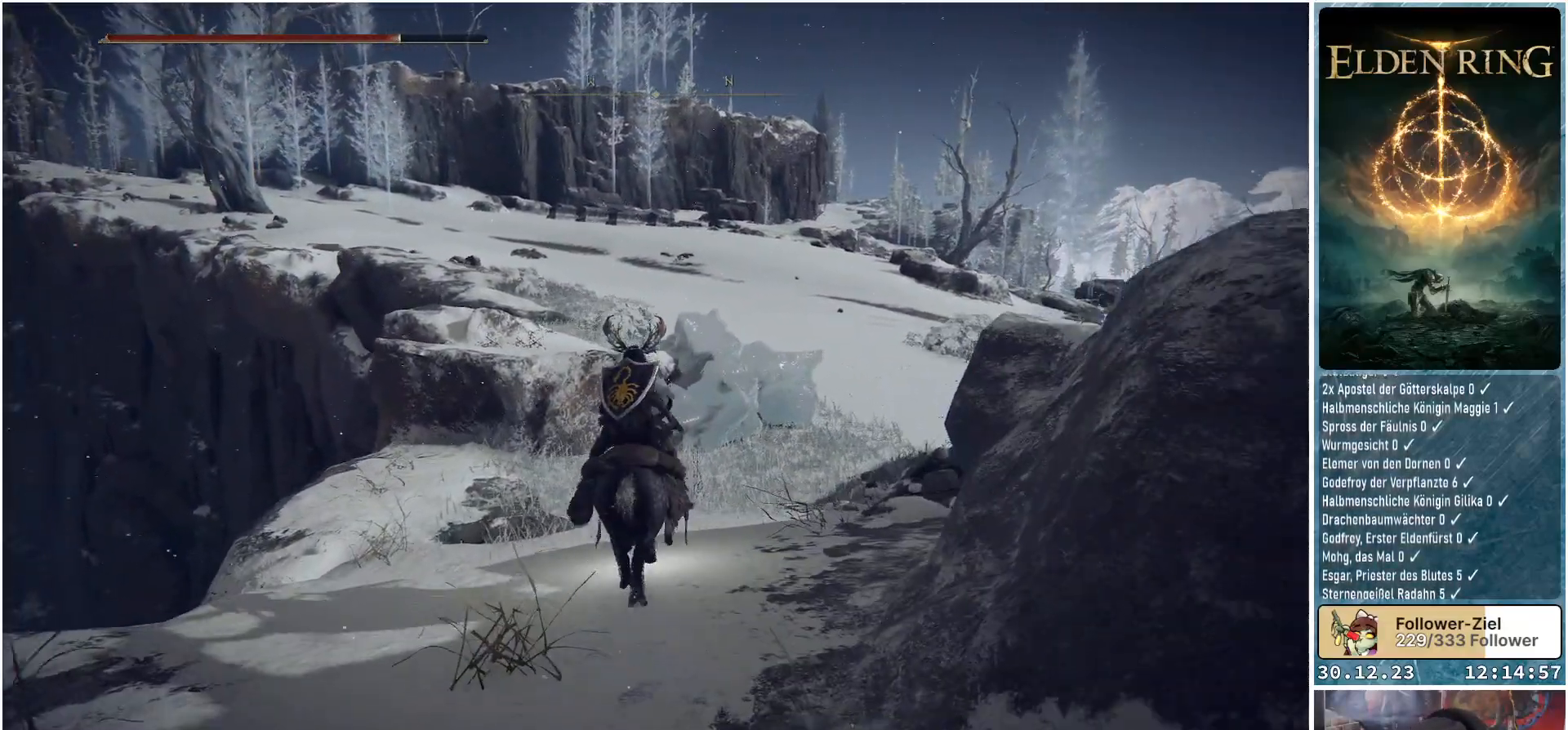
Gameplay with a controller (Xbox layout); each line is a JSON object with the inputs held at the frame after it. "events" lists button and stick changes between this image and that frame as [ms after this image, input, new state], when the widget could be followed in between.
{"buttons": [], "left_stick": "up", "right_stick": "center", "events": []}
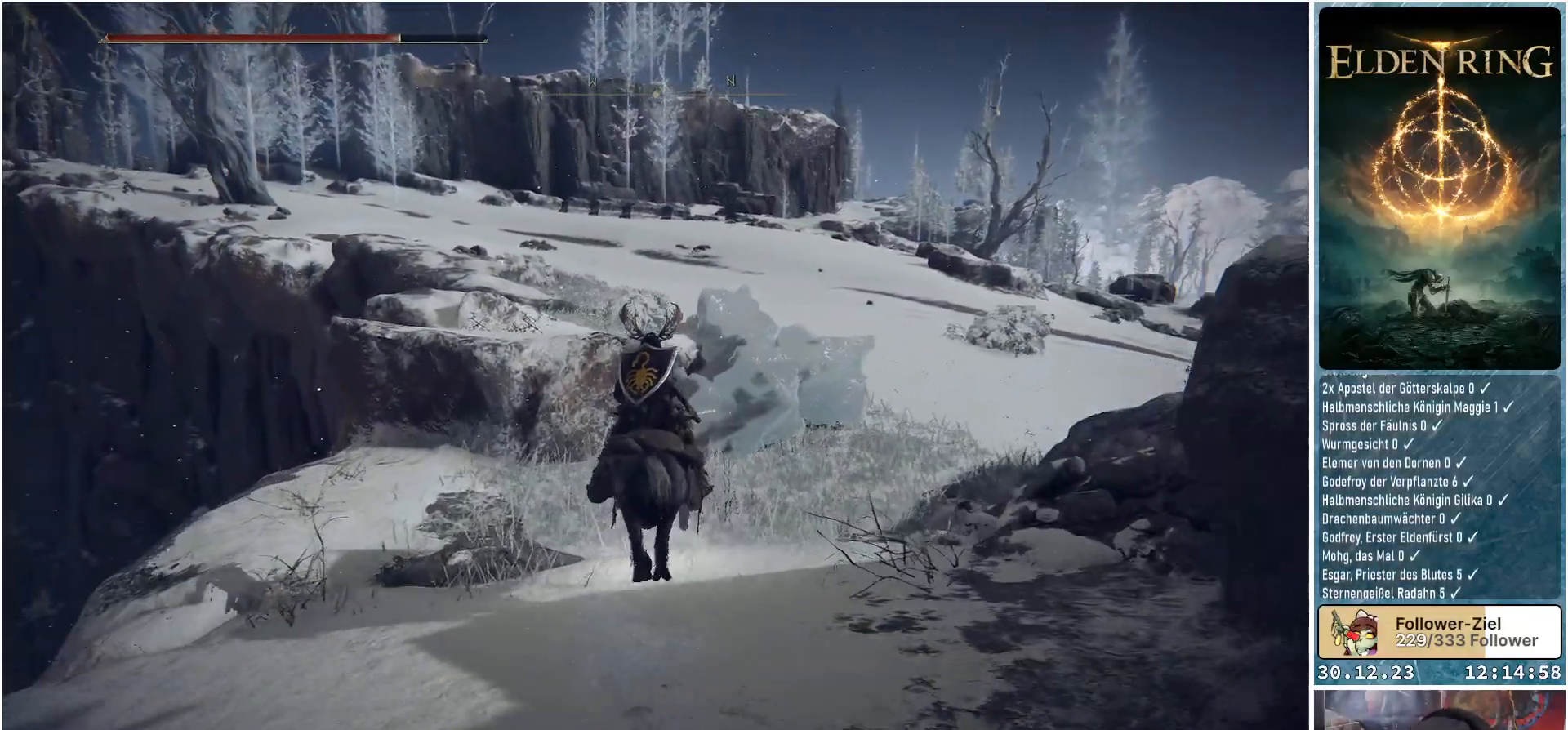
{"buttons": [], "left_stick": "up", "right_stick": "center", "events": [[83, "A", "down"], [184, "A", "up"]]}
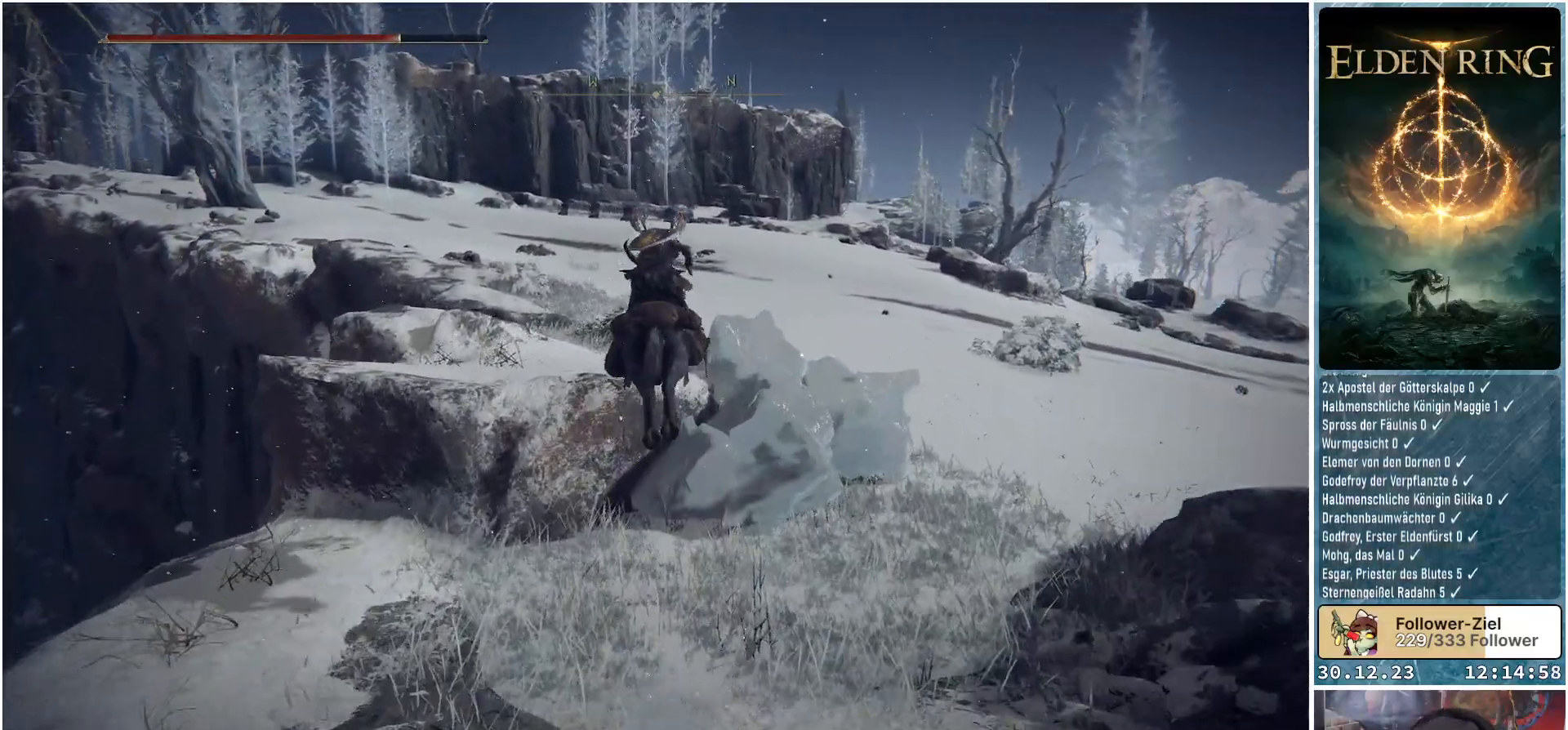
{"buttons": [], "left_stick": "center", "right_stick": "center", "events": [[16, "left_stick", "up-right"], [350, "left_stick", "center"]]}
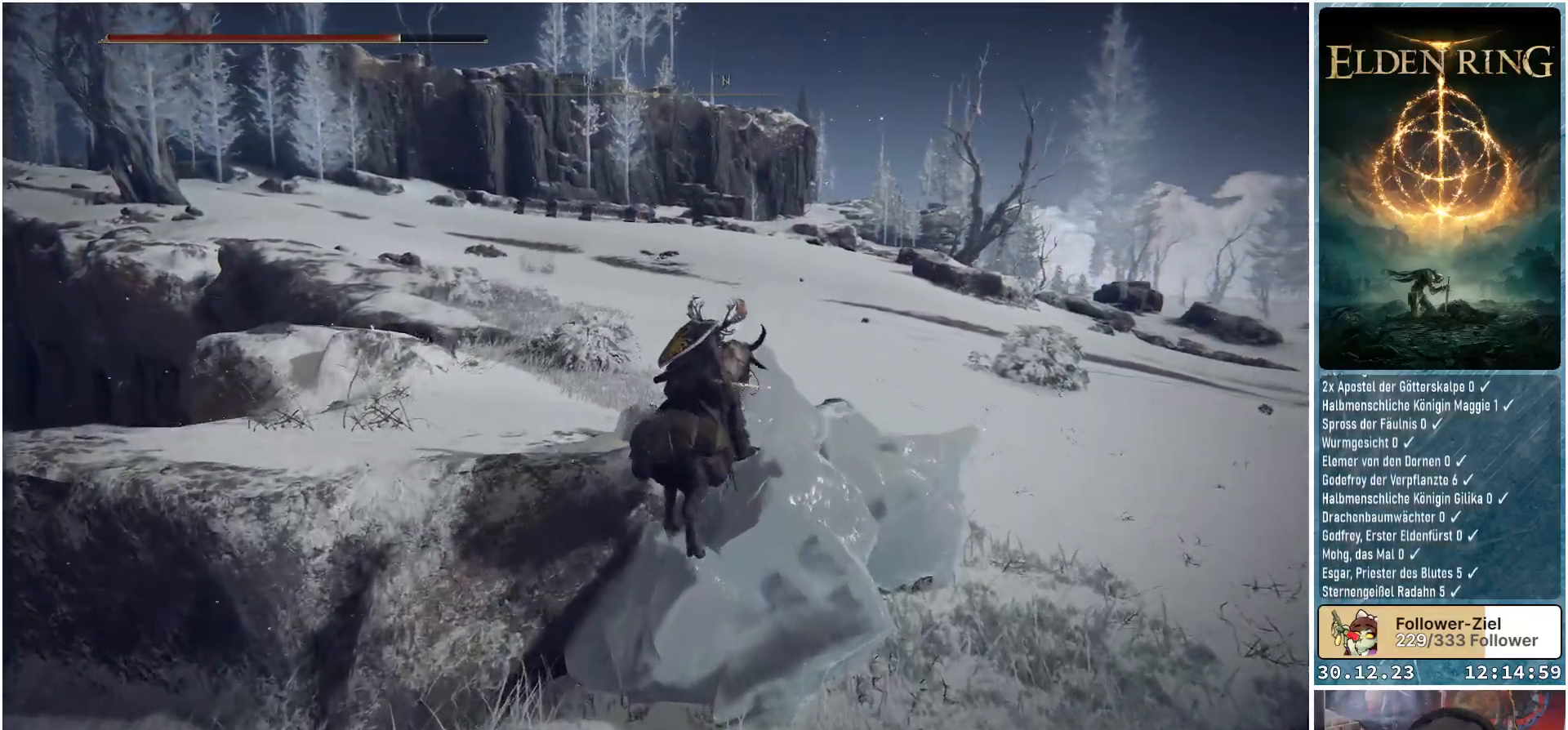
{"buttons": [], "left_stick": "right", "right_stick": "center", "events": [[167, "left_stick", "right"]]}
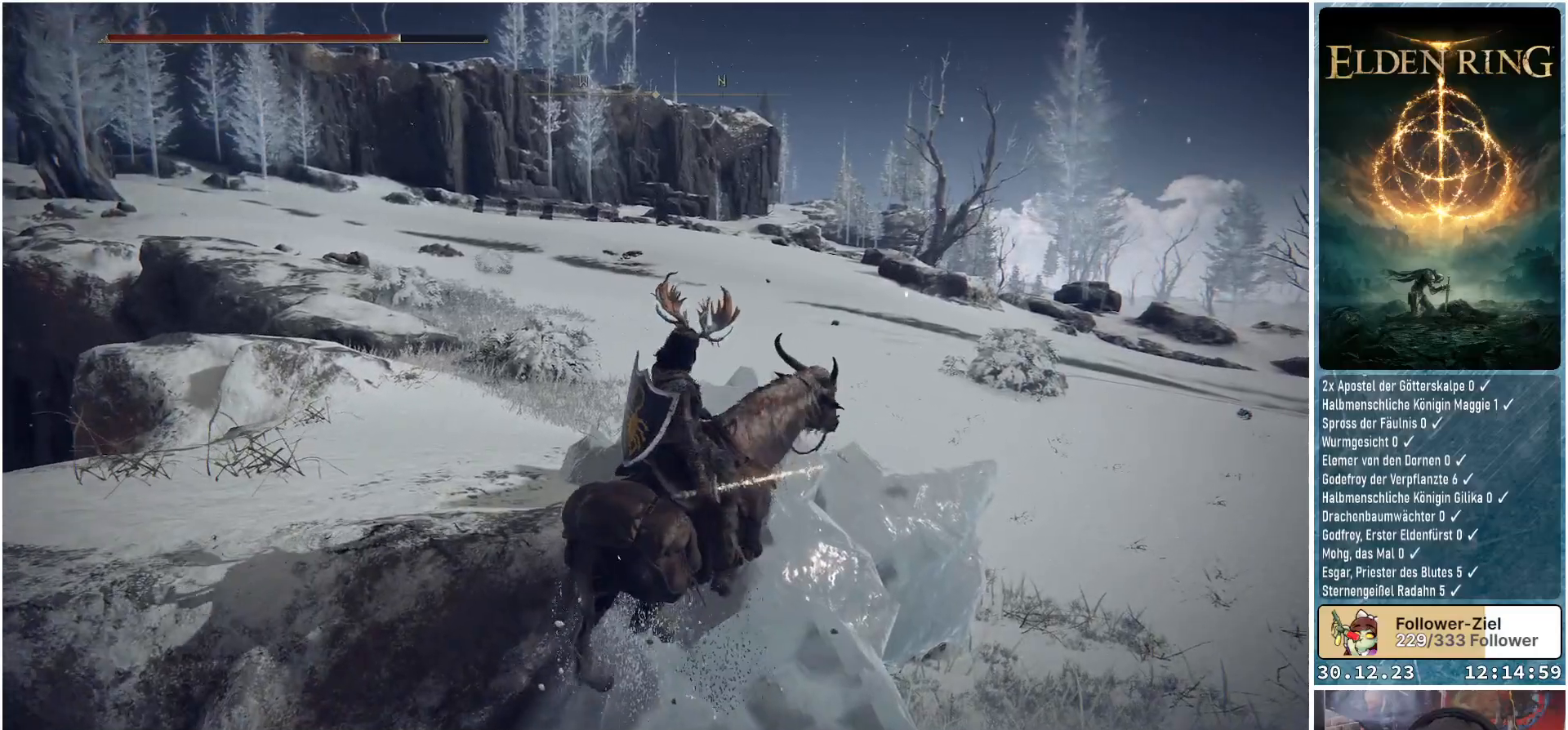
{"buttons": [], "left_stick": "down", "right_stick": "left", "events": [[100, "right_stick", "left"], [116, "left_stick", "down-right"], [500, "left_stick", "down"]]}
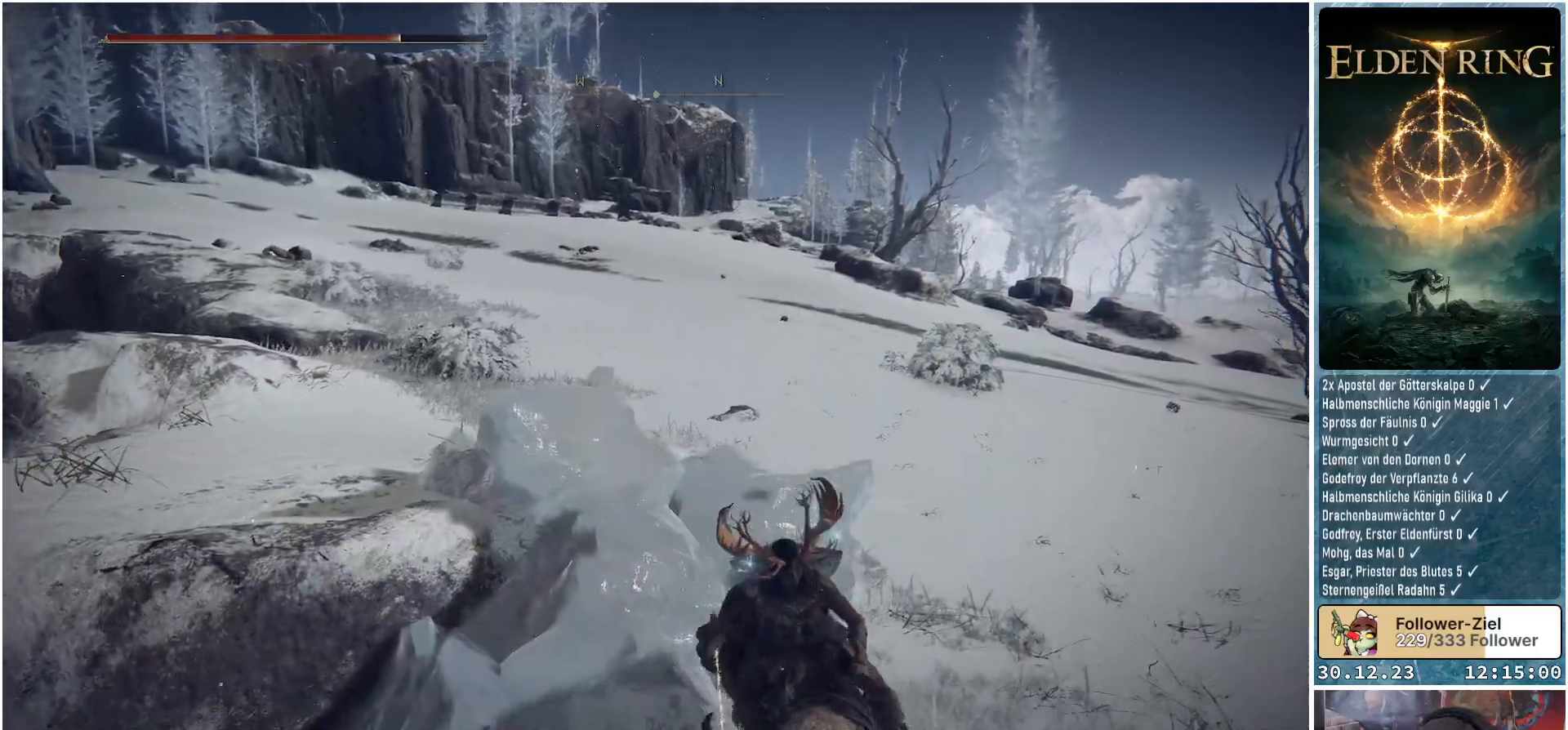
{"buttons": [], "left_stick": "left", "right_stick": "left", "events": [[200, "left_stick", "down-left"], [501, "left_stick", "left"]]}
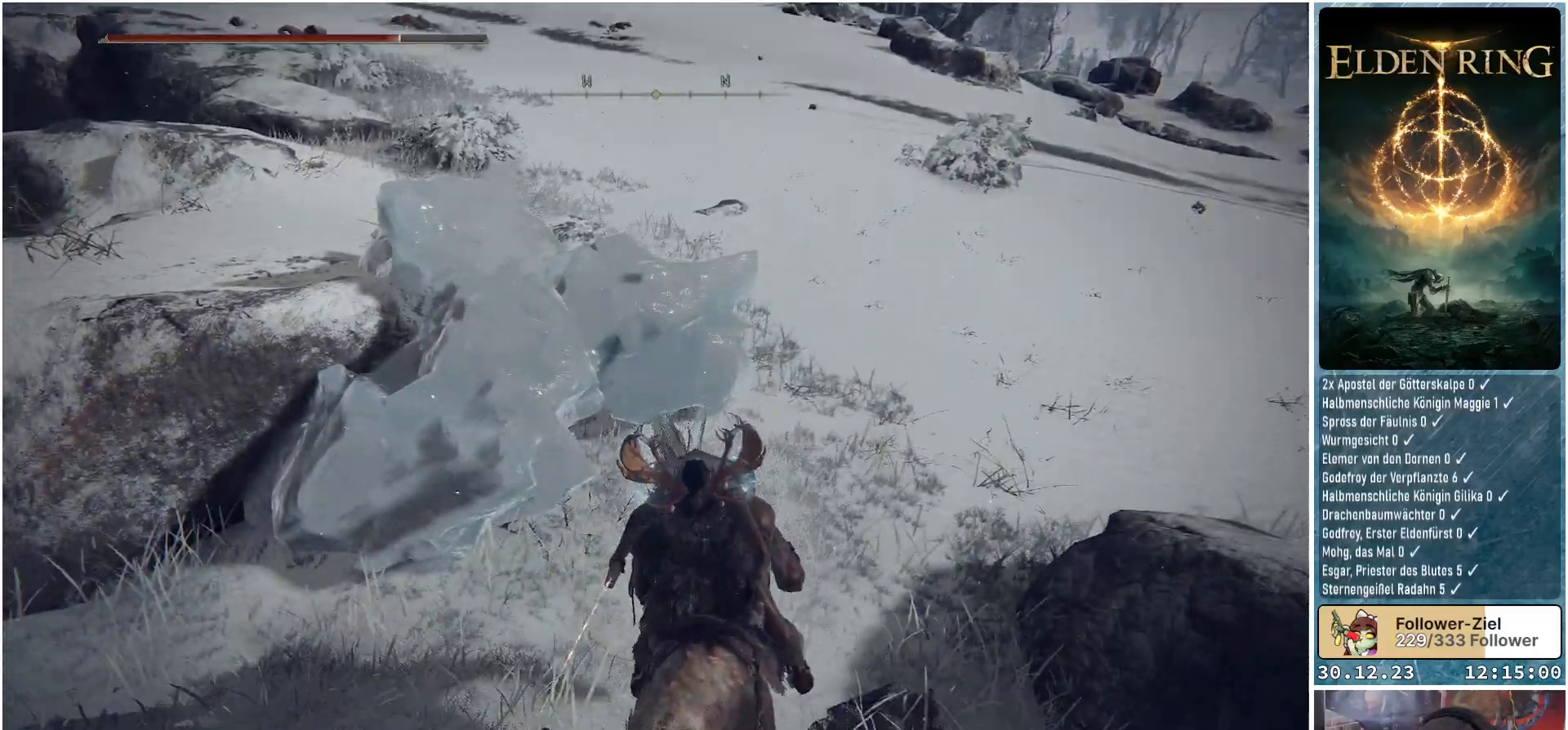
{"buttons": [], "left_stick": "up", "right_stick": "center", "events": [[100, "left_stick", "up-left"], [166, "right_stick", "center"], [216, "left_stick", "up"]]}
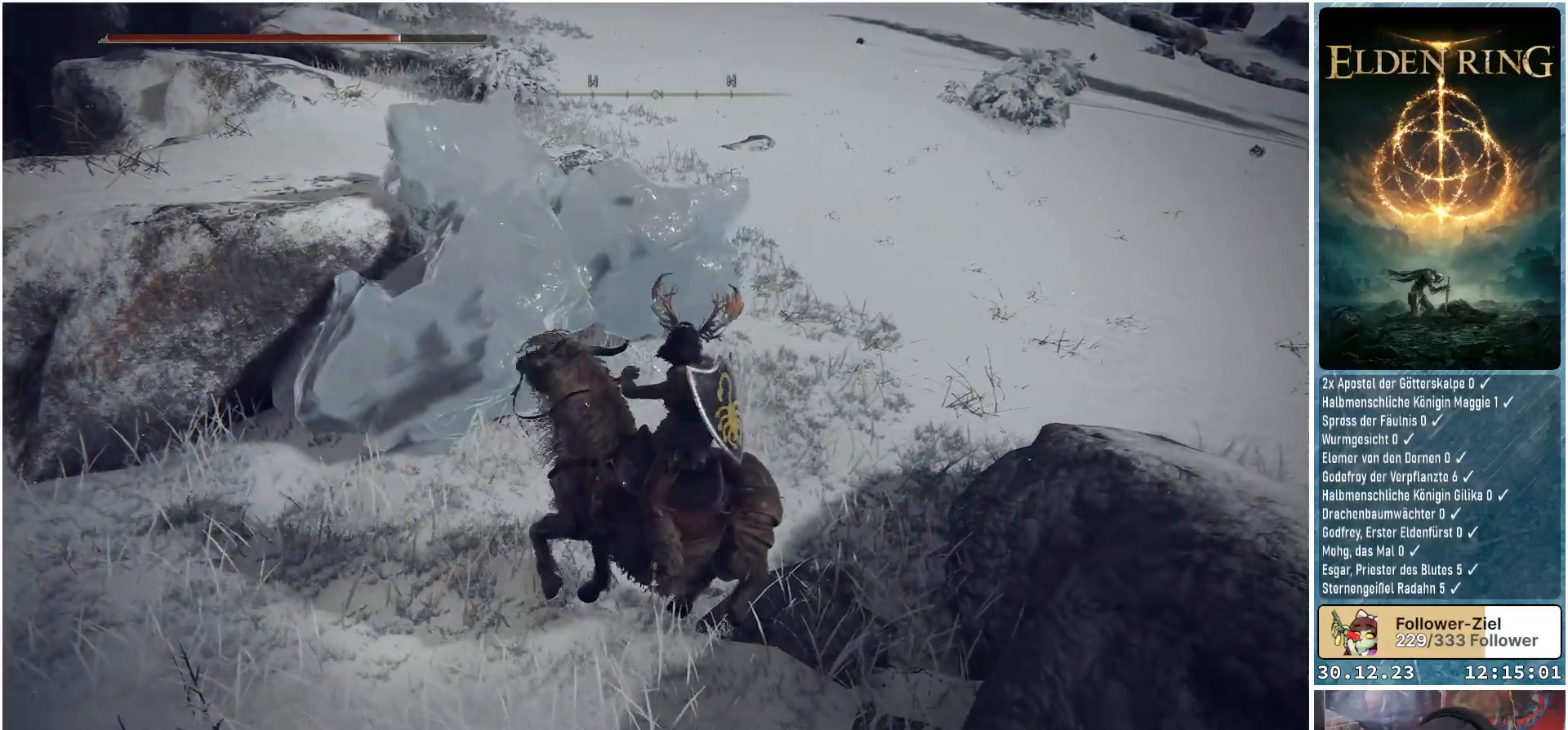
{"buttons": [], "left_stick": "up", "right_stick": "down-right", "events": [[434, "right_stick", "down-right"]]}
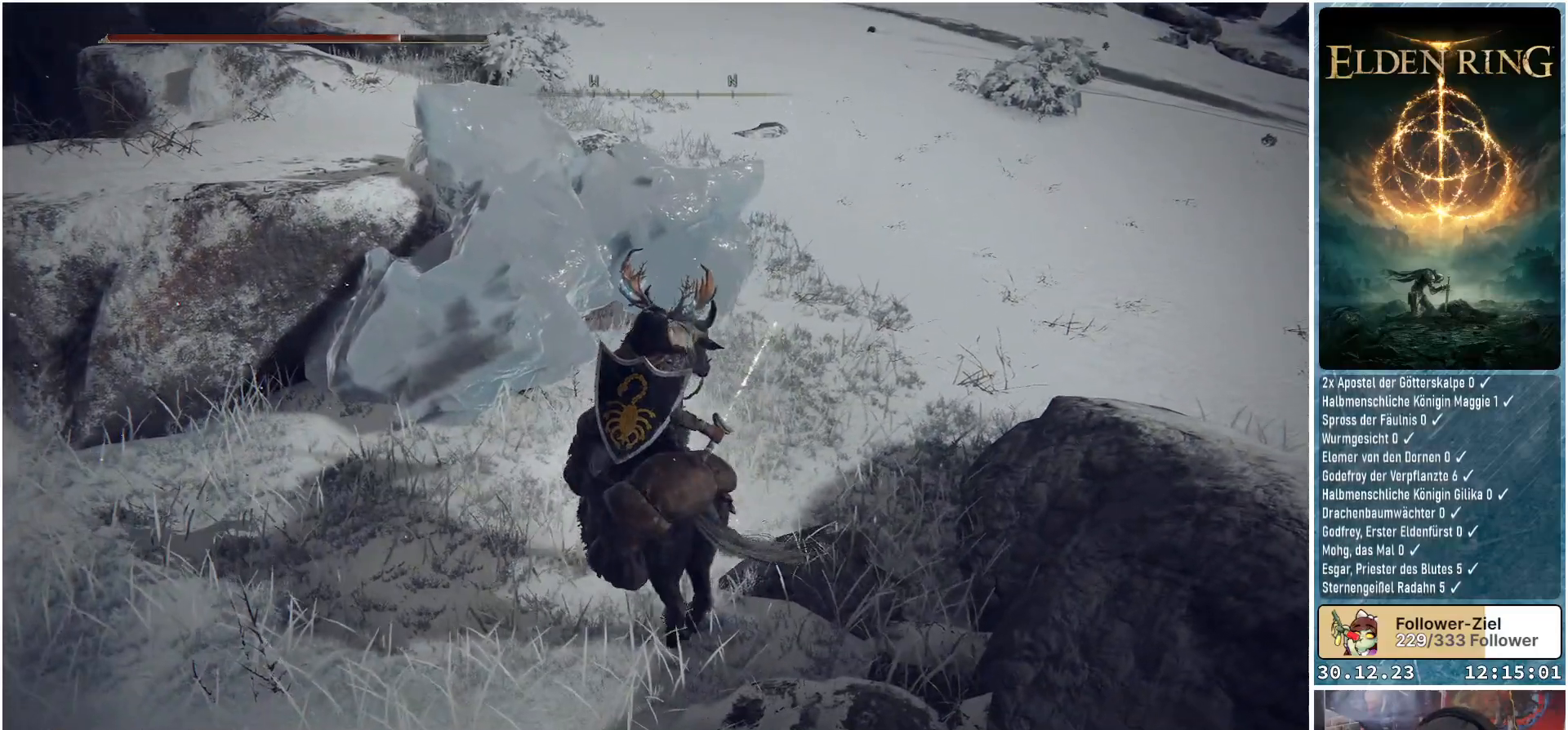
{"buttons": ["L1"], "left_stick": "up", "right_stick": "center", "events": [[350, "right_stick", "center"], [500, "L1", "down"]]}
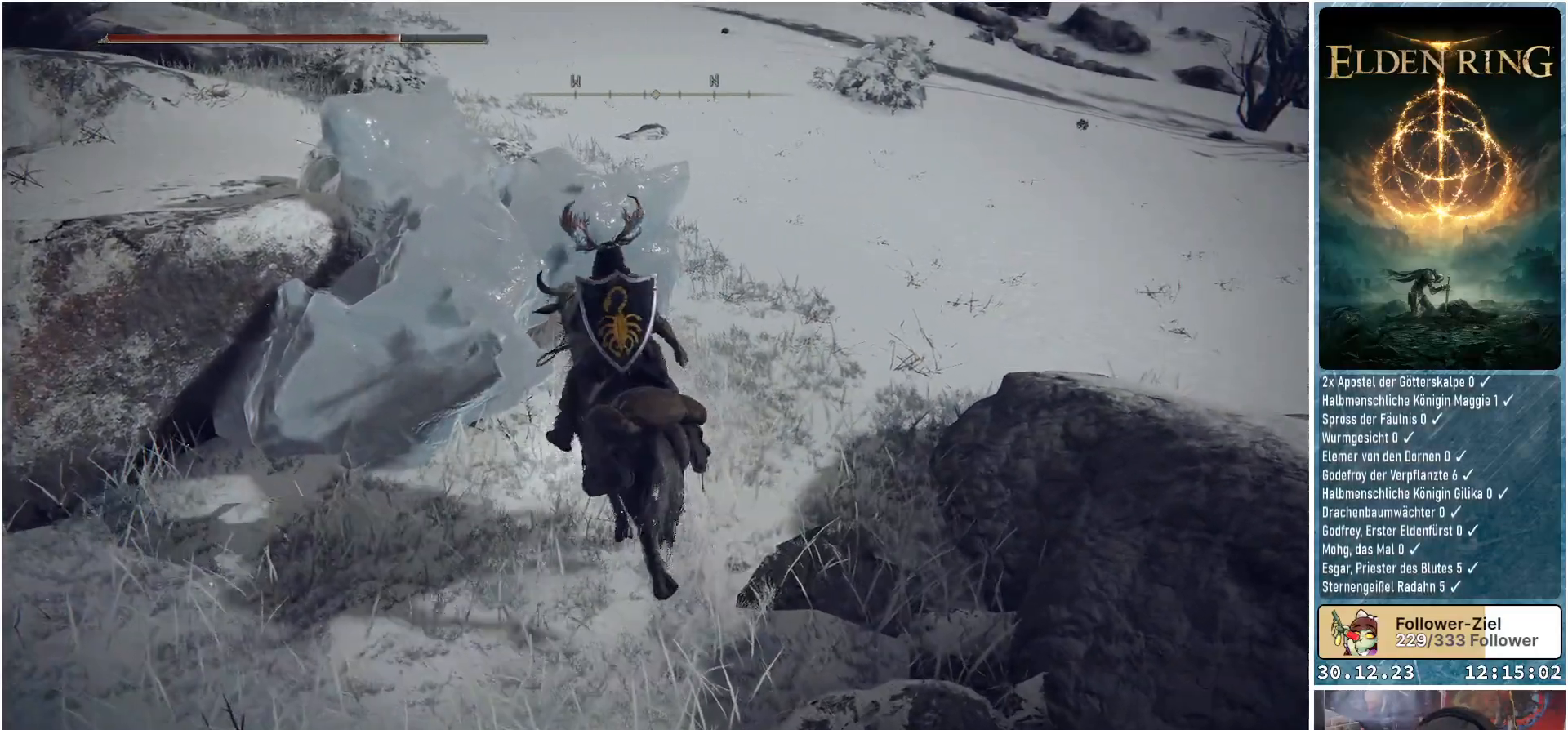
{"buttons": [], "left_stick": "center", "right_stick": "center", "events": [[117, "L1", "up"], [317, "left_stick", "center"]]}
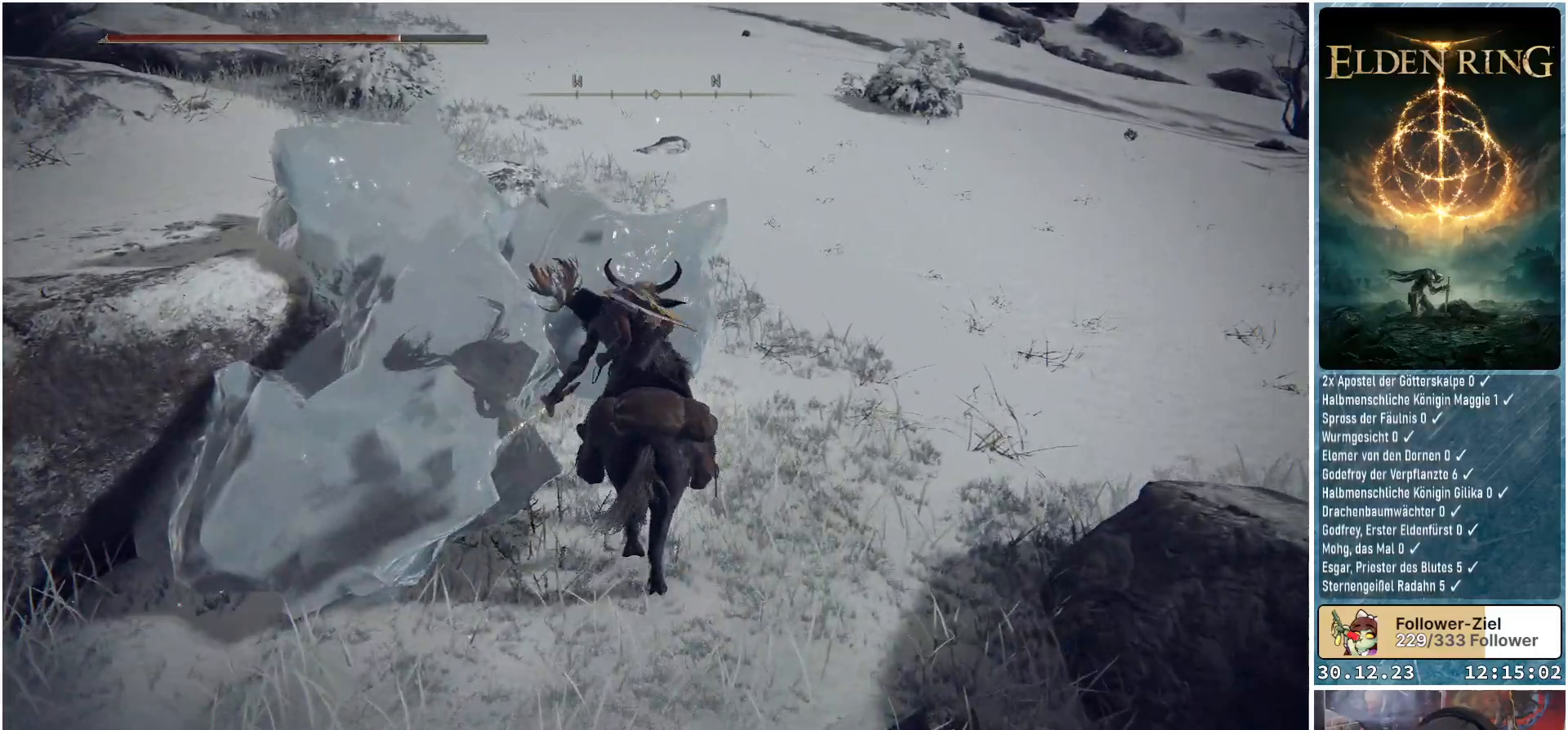
{"buttons": [], "left_stick": "up-right", "right_stick": "center", "events": [[166, "left_stick", "up-right"]]}
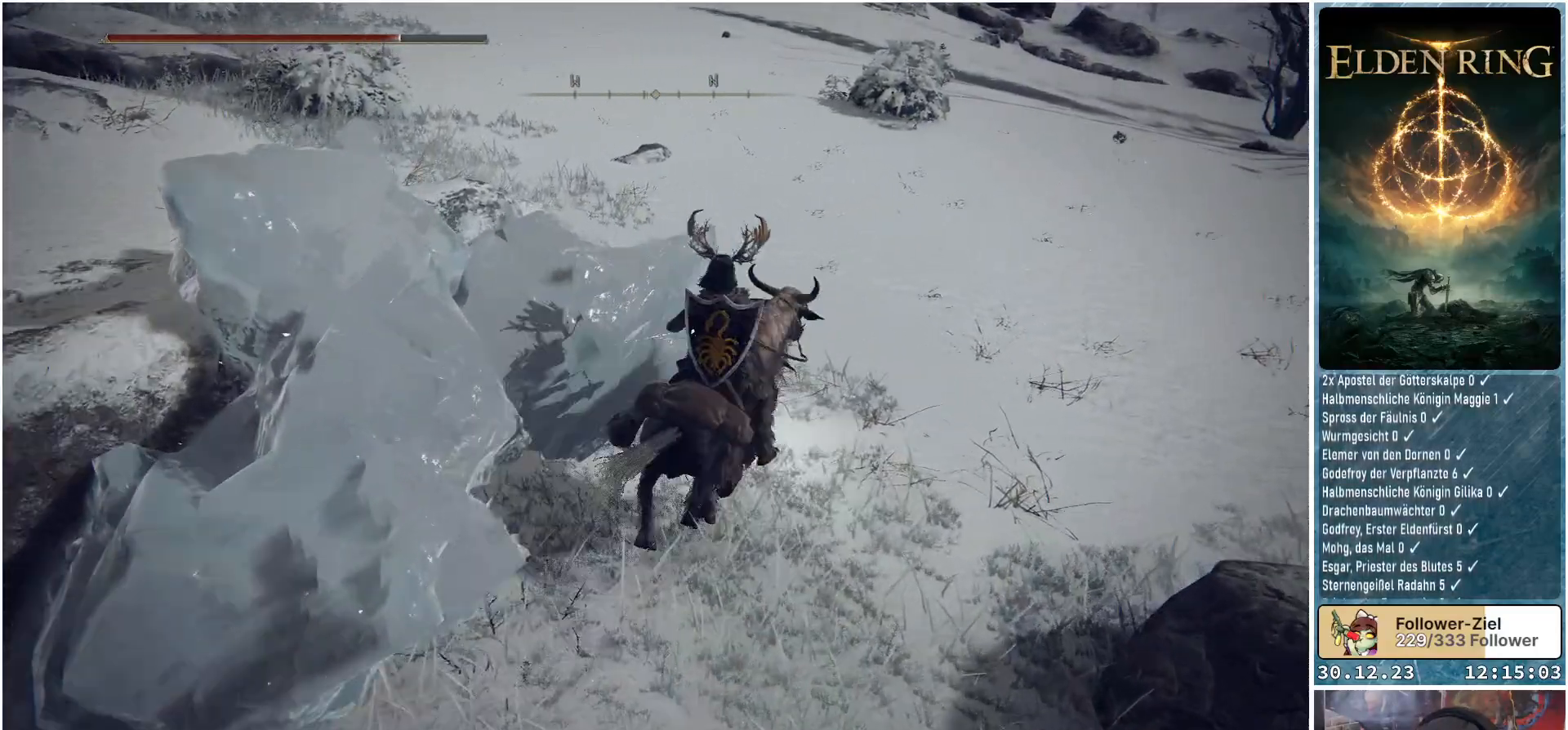
{"buttons": ["L1"], "left_stick": "up-left", "right_stick": "left", "events": [[17, "left_stick", "up"], [217, "left_stick", "up-left"], [250, "right_stick", "left"], [467, "L1", "down"]]}
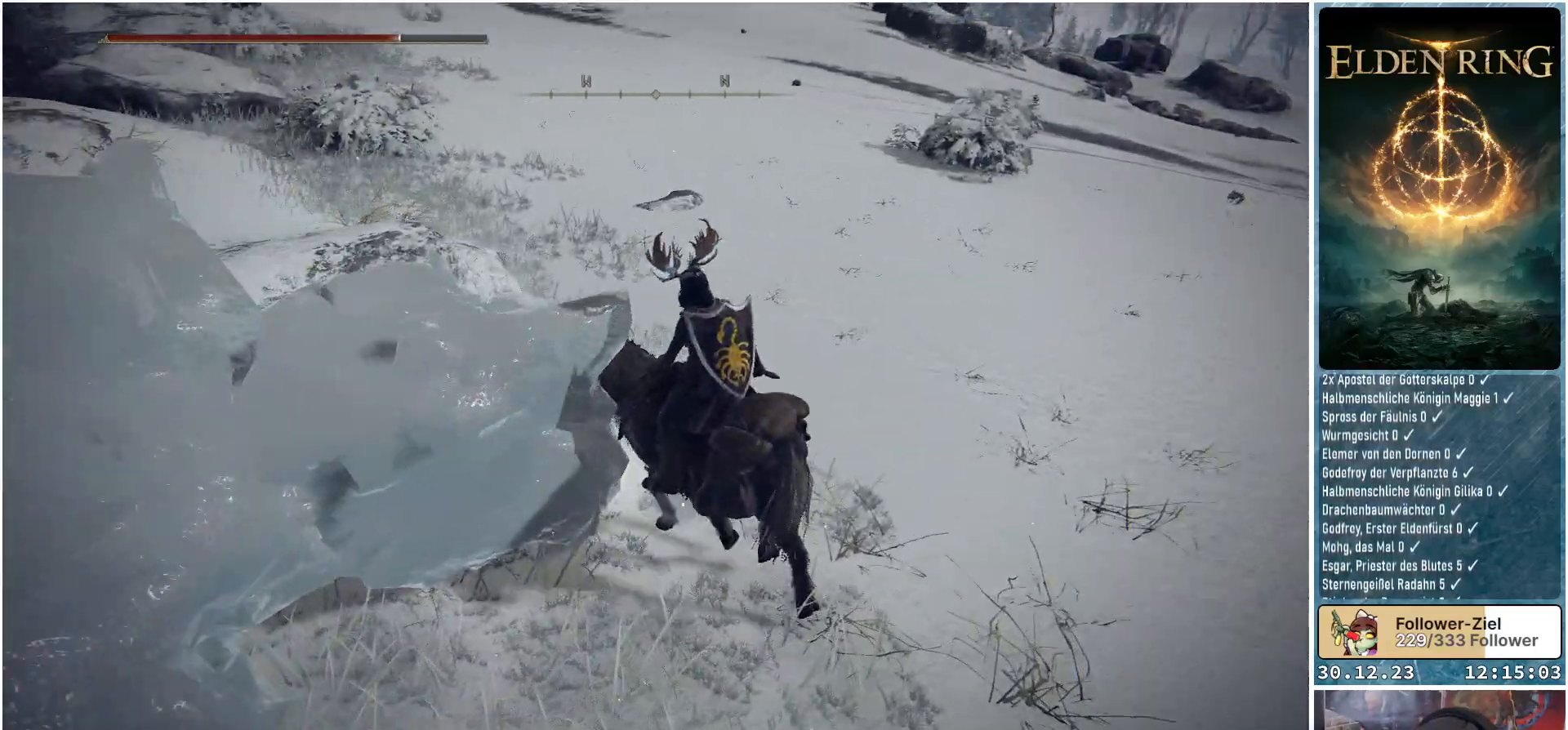
{"buttons": [], "left_stick": "up", "right_stick": "left", "events": [[33, "left_stick", "up"], [83, "L1", "up"], [133, "left_stick", "center"], [450, "left_stick", "up"]]}
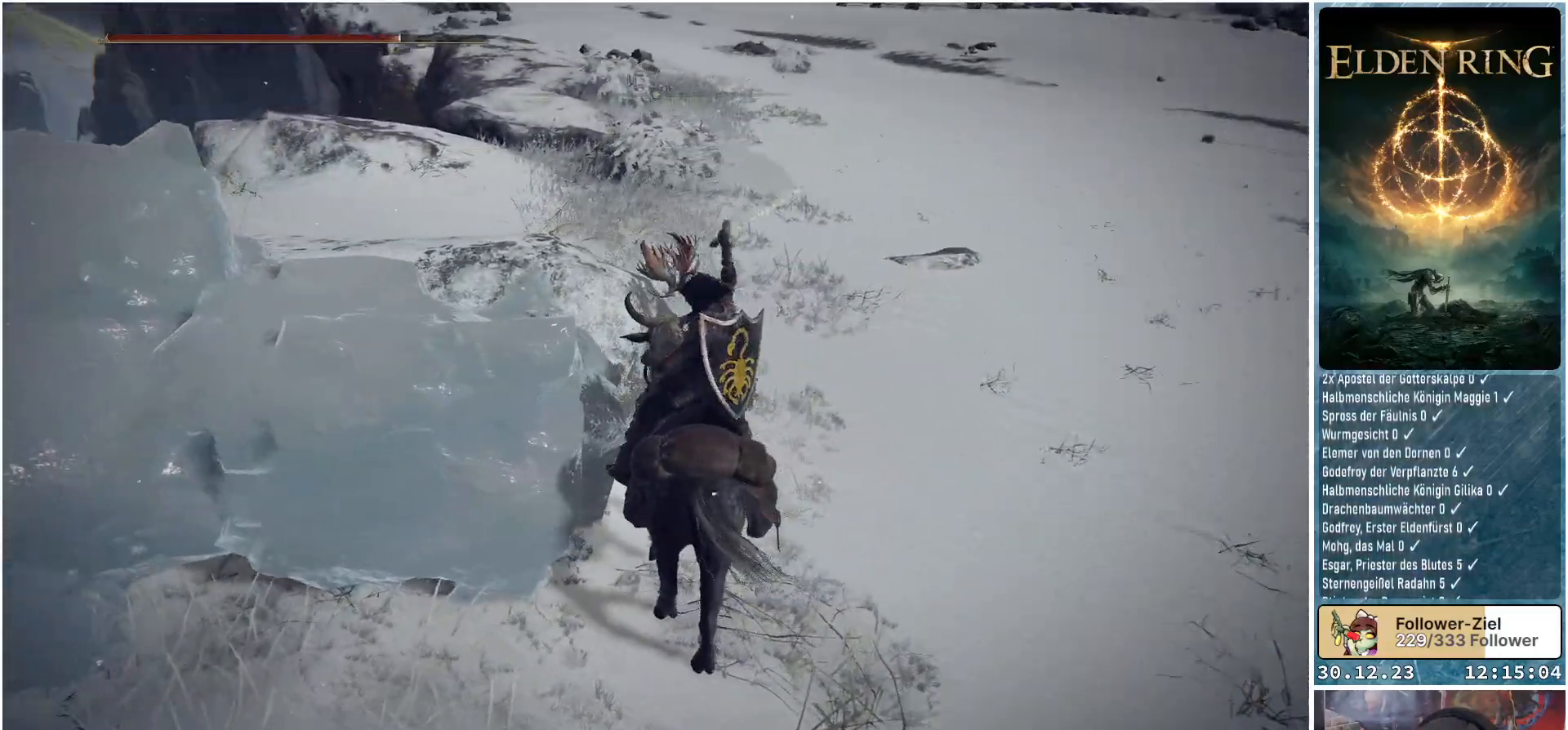
{"buttons": [], "left_stick": "up", "right_stick": "up", "events": [[83, "right_stick", "center"], [451, "right_stick", "up"]]}
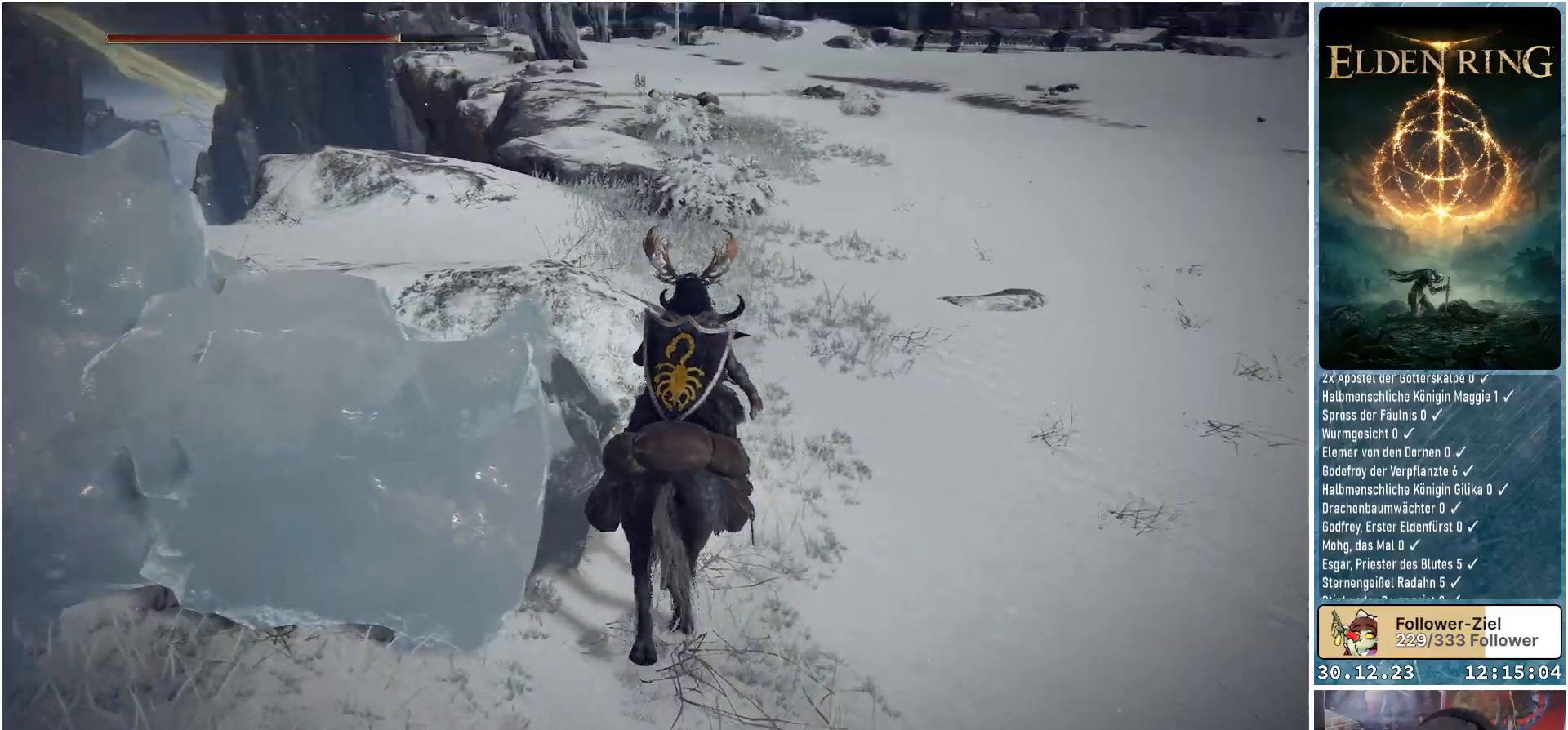
{"buttons": [], "left_stick": "up", "right_stick": "center", "events": [[100, "right_stick", "center"]]}
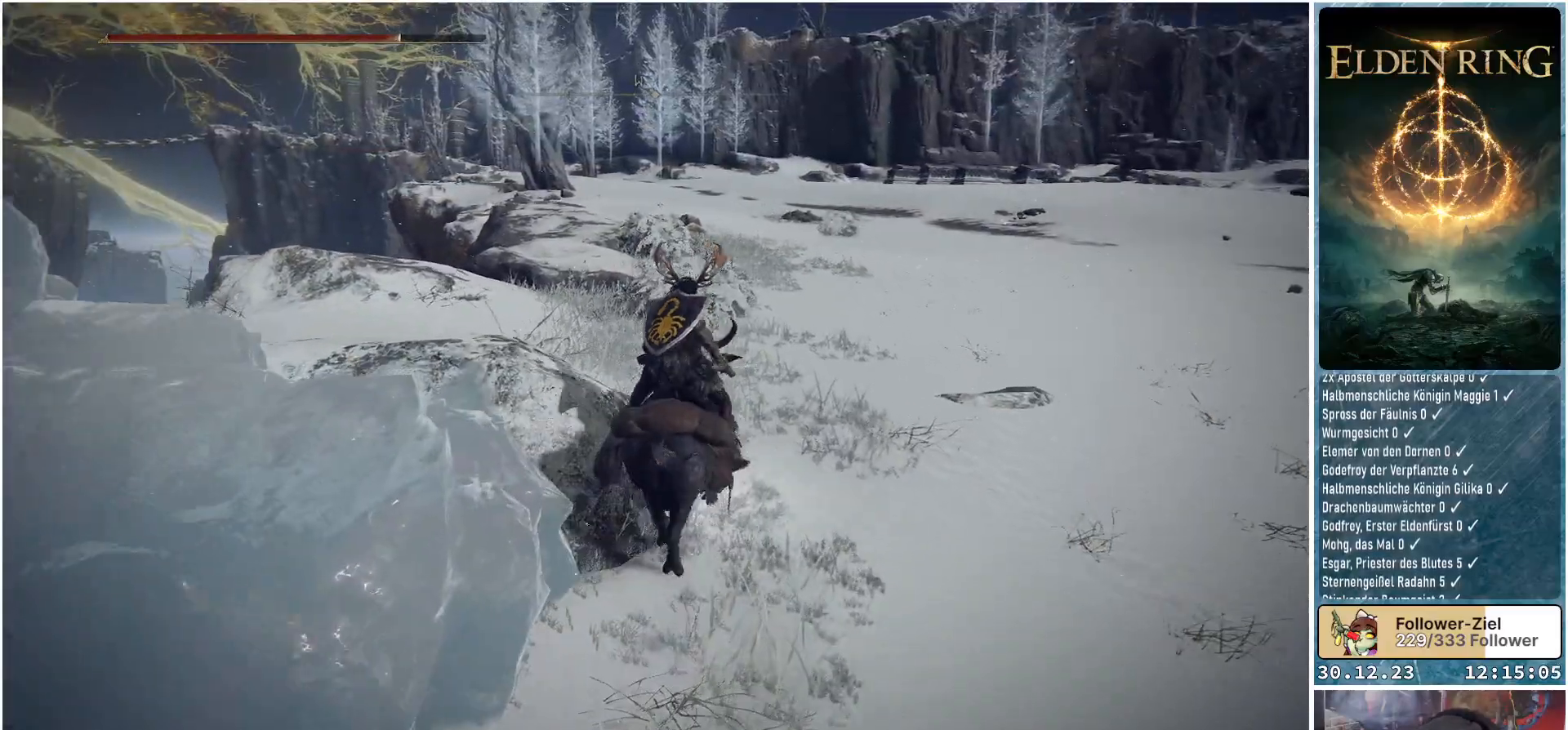
{"buttons": [], "left_stick": "up", "right_stick": "center", "events": [[284, "right_stick", "down"], [400, "right_stick", "center"]]}
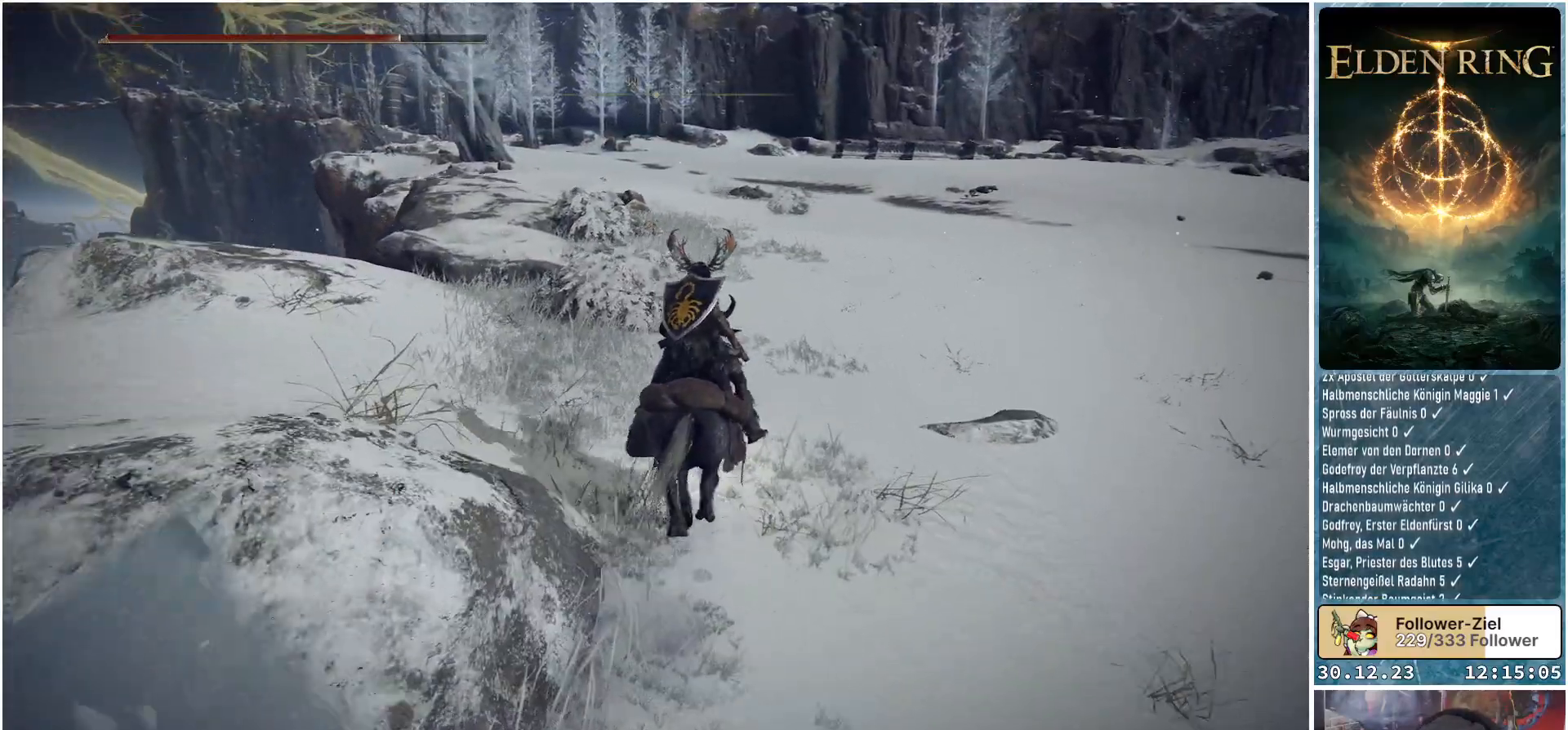
{"buttons": [], "left_stick": "up", "right_stick": "center", "events": [[317, "right_stick", "down-left"], [450, "right_stick", "center"]]}
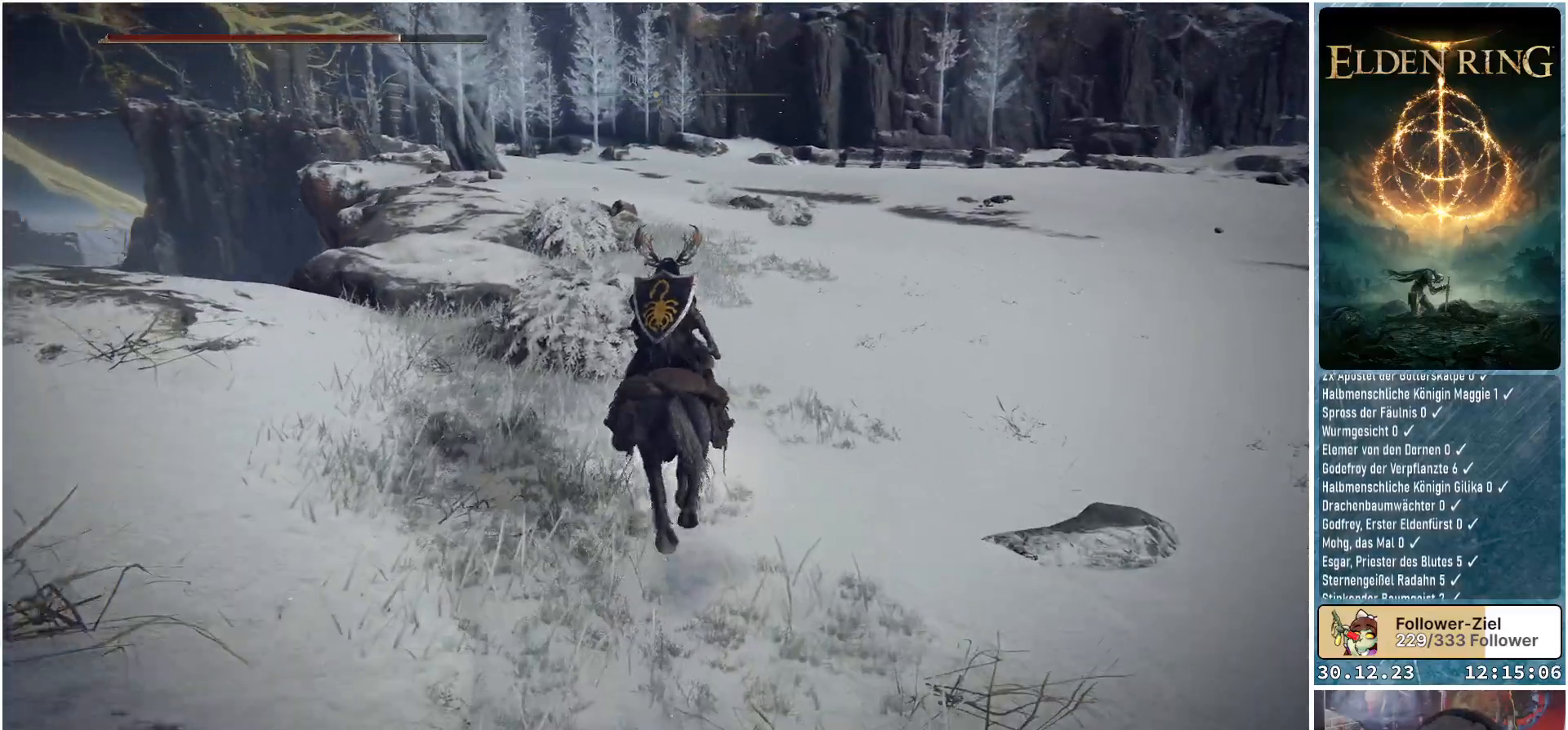
{"buttons": [], "left_stick": "up", "right_stick": "center", "events": [[234, "right_stick", "down-left"], [434, "right_stick", "center"]]}
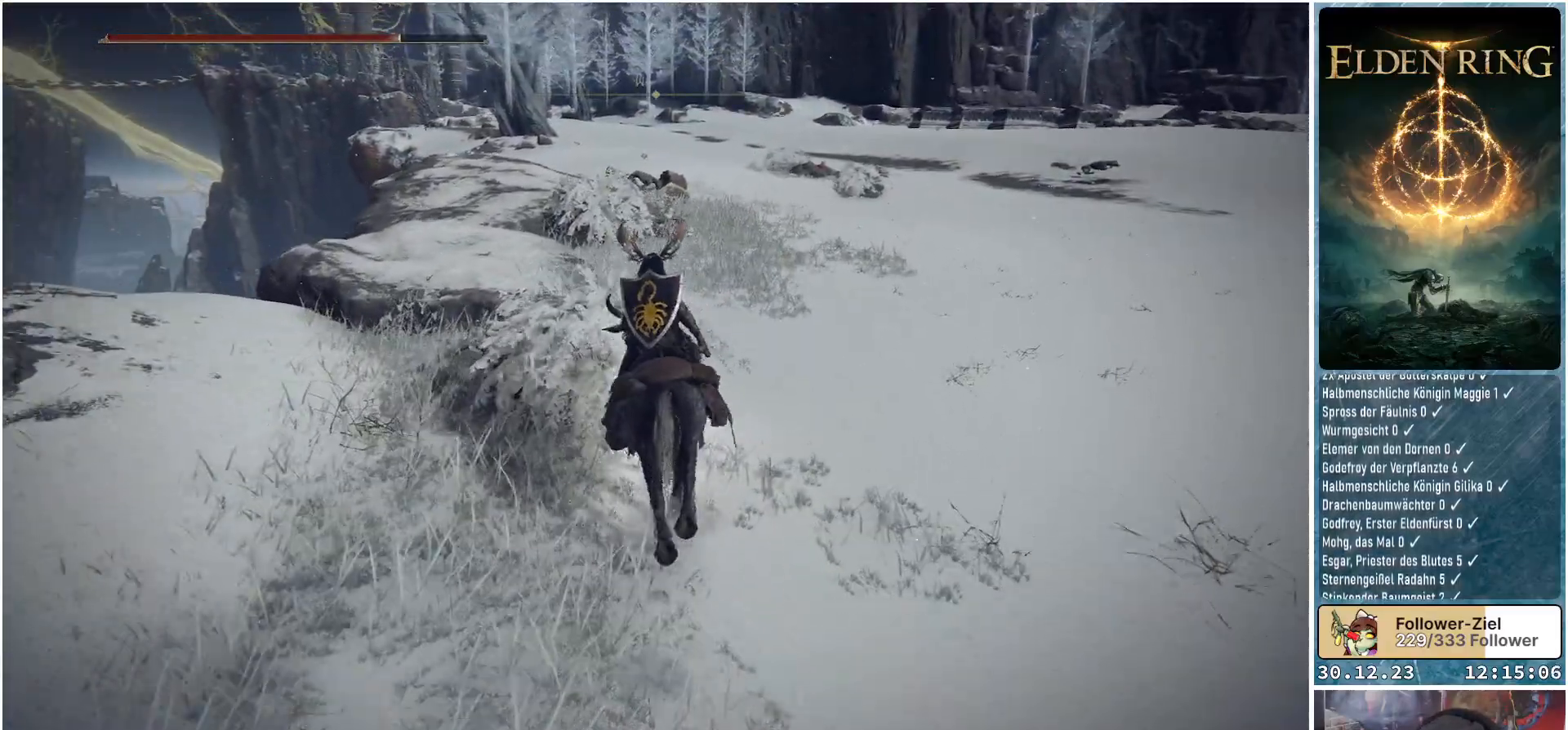
{"buttons": [], "left_stick": "up", "right_stick": "center", "events": [[133, "right_stick", "down-left"], [333, "right_stick", "center"]]}
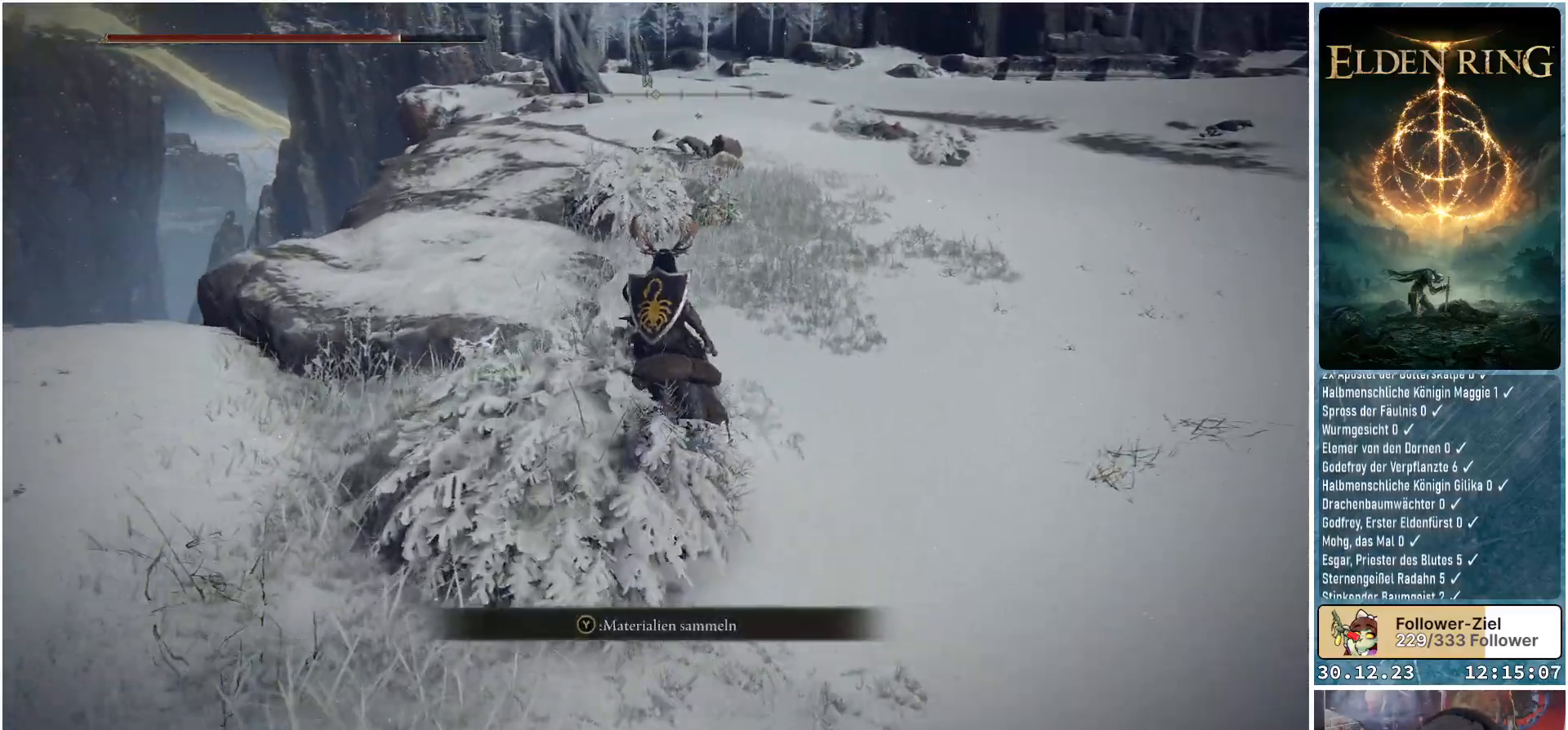
{"buttons": ["Y"], "left_stick": "up", "right_stick": "center", "events": [[184, "Y", "down"], [250, "Y", "up"], [284, "Y", "down"], [367, "Y", "up"], [434, "Y", "down"]]}
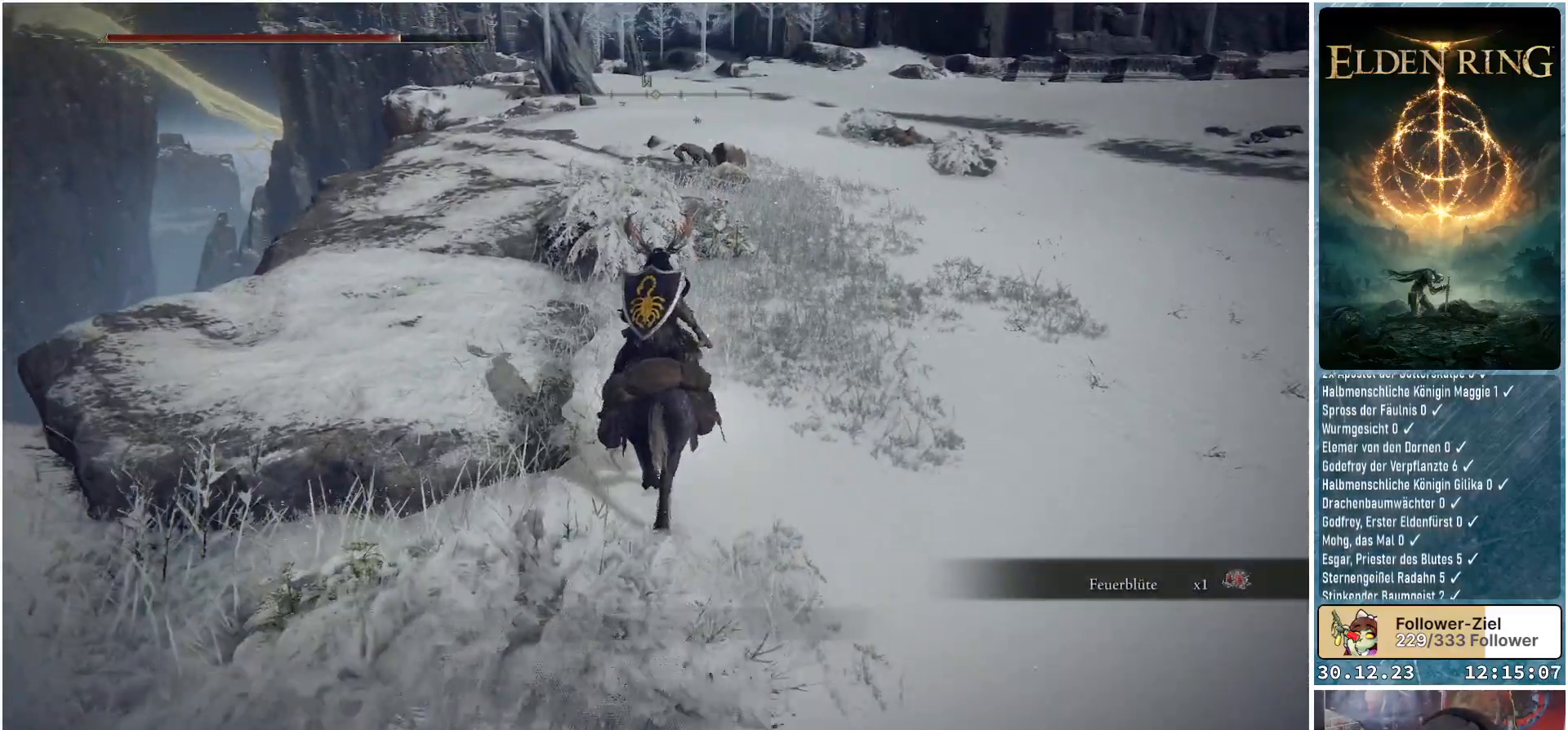
{"buttons": ["Y"], "left_stick": "up", "right_stick": "center", "events": [[16, "Y", "up"], [66, "Y", "down"], [133, "Y", "up"], [200, "Y", "down"], [266, "Y", "up"], [333, "Y", "down"], [400, "Y", "up"], [483, "Y", "down"]]}
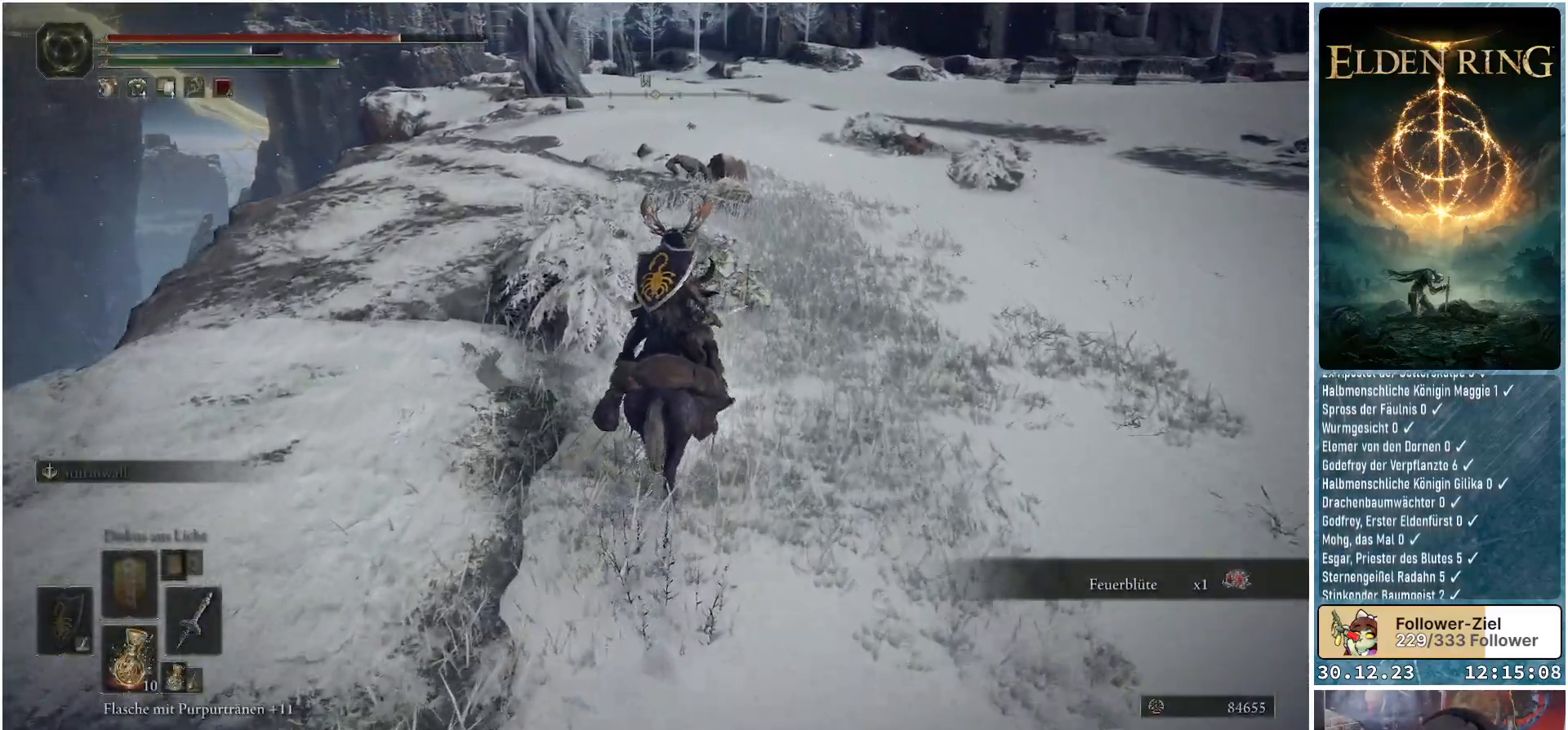
{"buttons": [], "left_stick": "up", "right_stick": "center", "events": [[33, "Y", "up"], [100, "Y", "down"], [167, "Y", "up"], [250, "Y", "down"], [317, "Y", "up"], [400, "Y", "down"], [451, "Y", "up"]]}
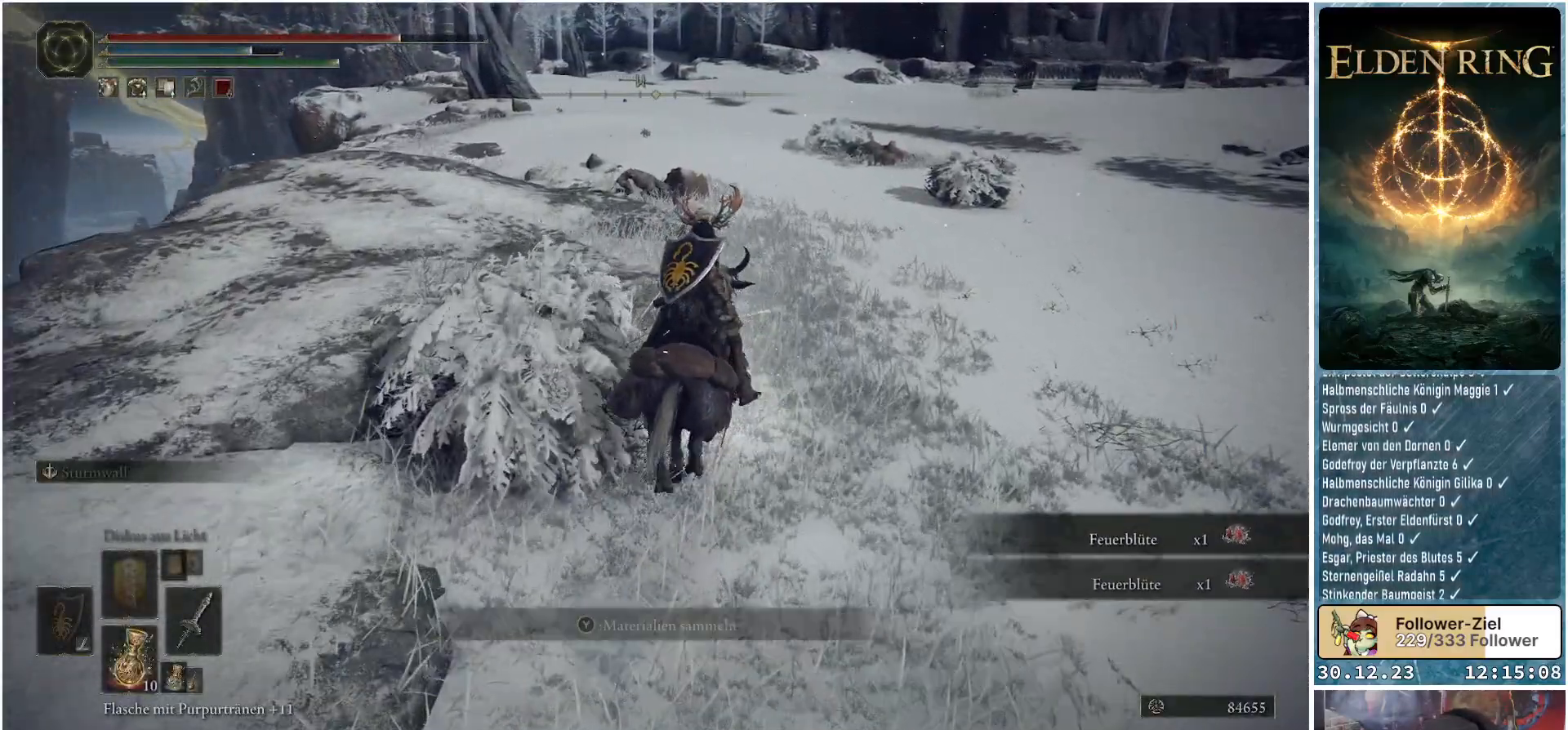
{"buttons": [], "left_stick": "up", "right_stick": "center", "events": [[33, "Y", "down"], [83, "Y", "up"], [183, "Y", "down"], [216, "Y", "up"], [300, "Y", "down"], [367, "Y", "up"]]}
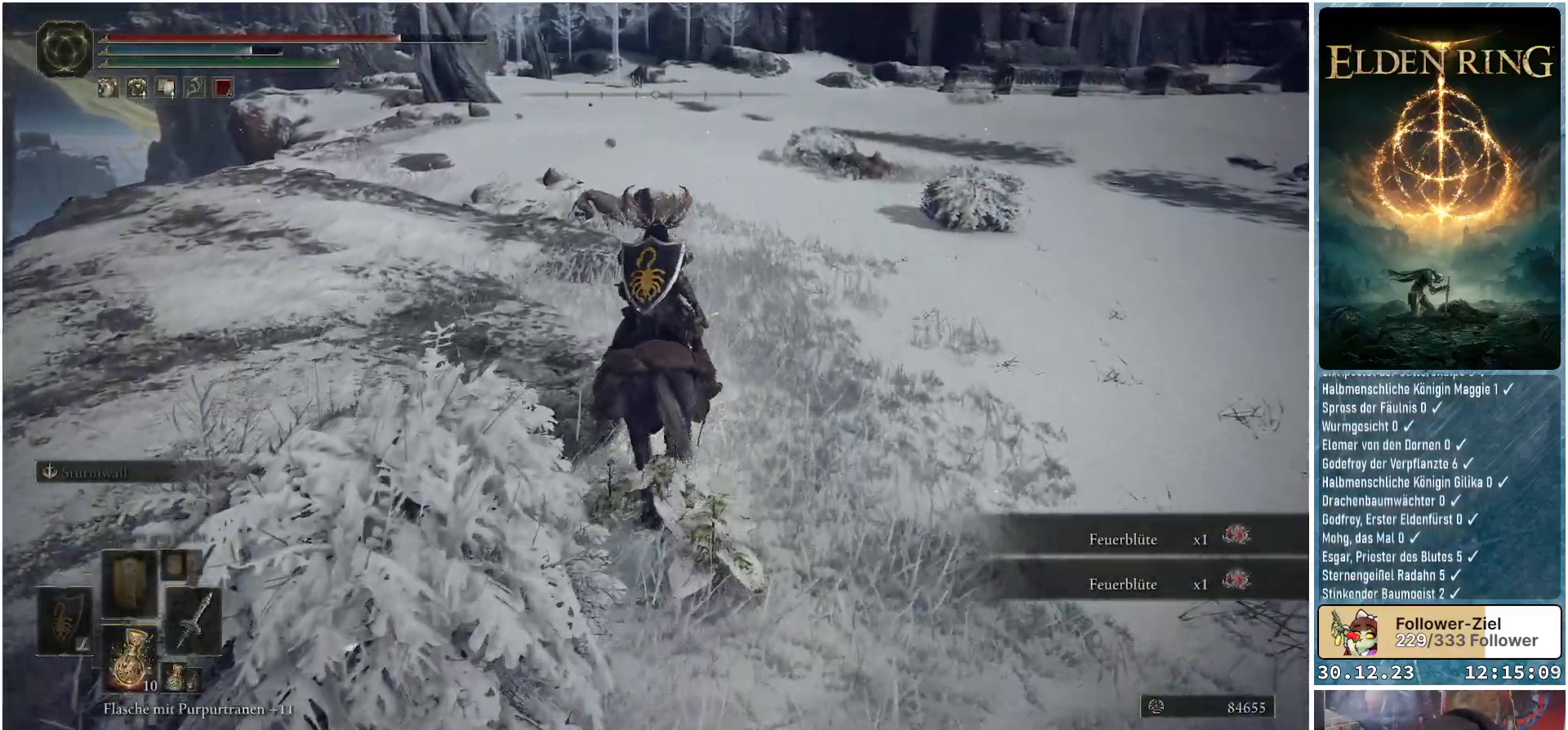
{"buttons": [], "left_stick": "up-left", "right_stick": "center", "events": [[50, "left_stick", "up-right"], [134, "right_stick", "right"], [267, "left_stick", "up"], [317, "right_stick", "down-right"], [450, "right_stick", "center"], [467, "left_stick", "up-left"]]}
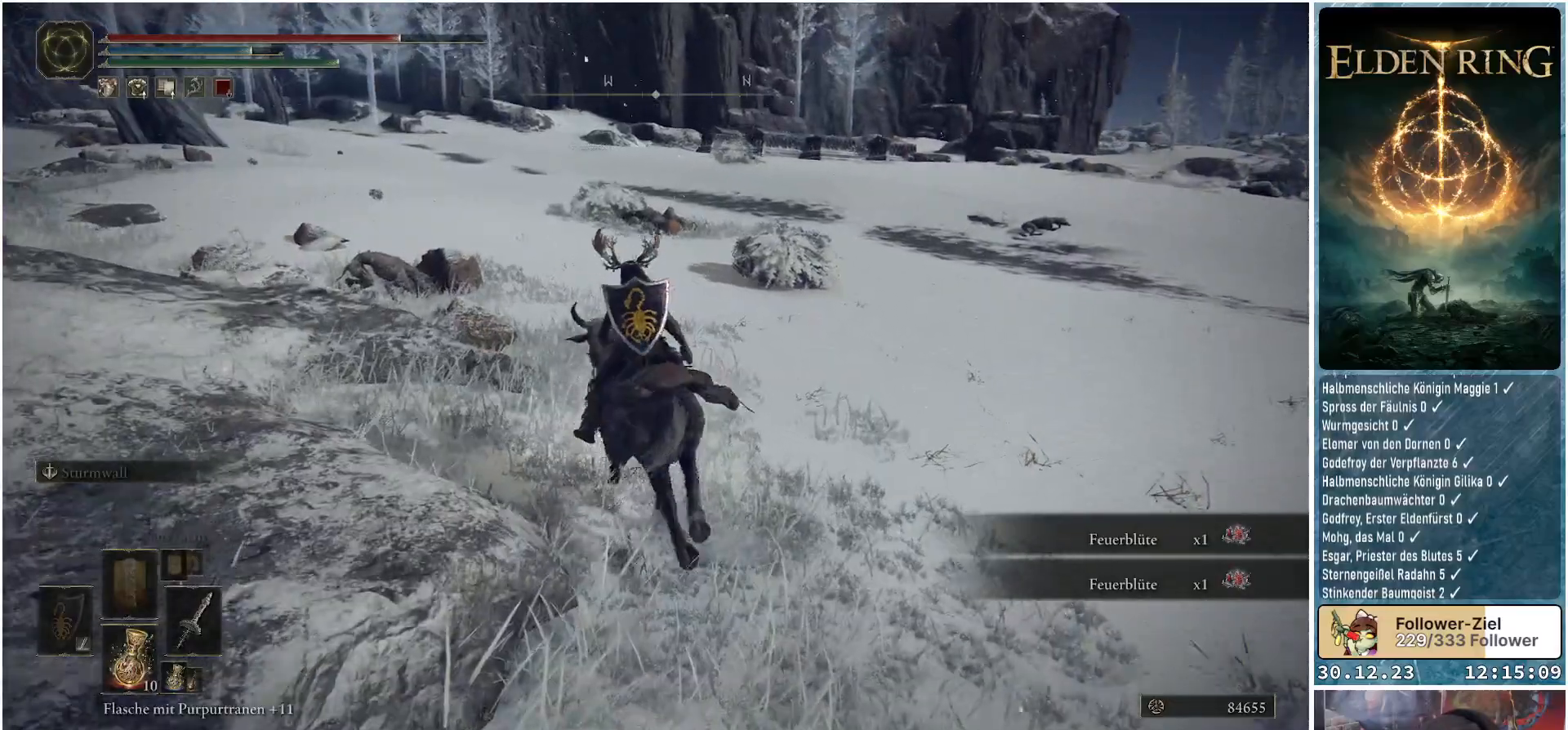
{"buttons": [], "left_stick": "up-left", "right_stick": "down-left", "events": [[417, "right_stick", "down"], [500, "right_stick", "down-left"]]}
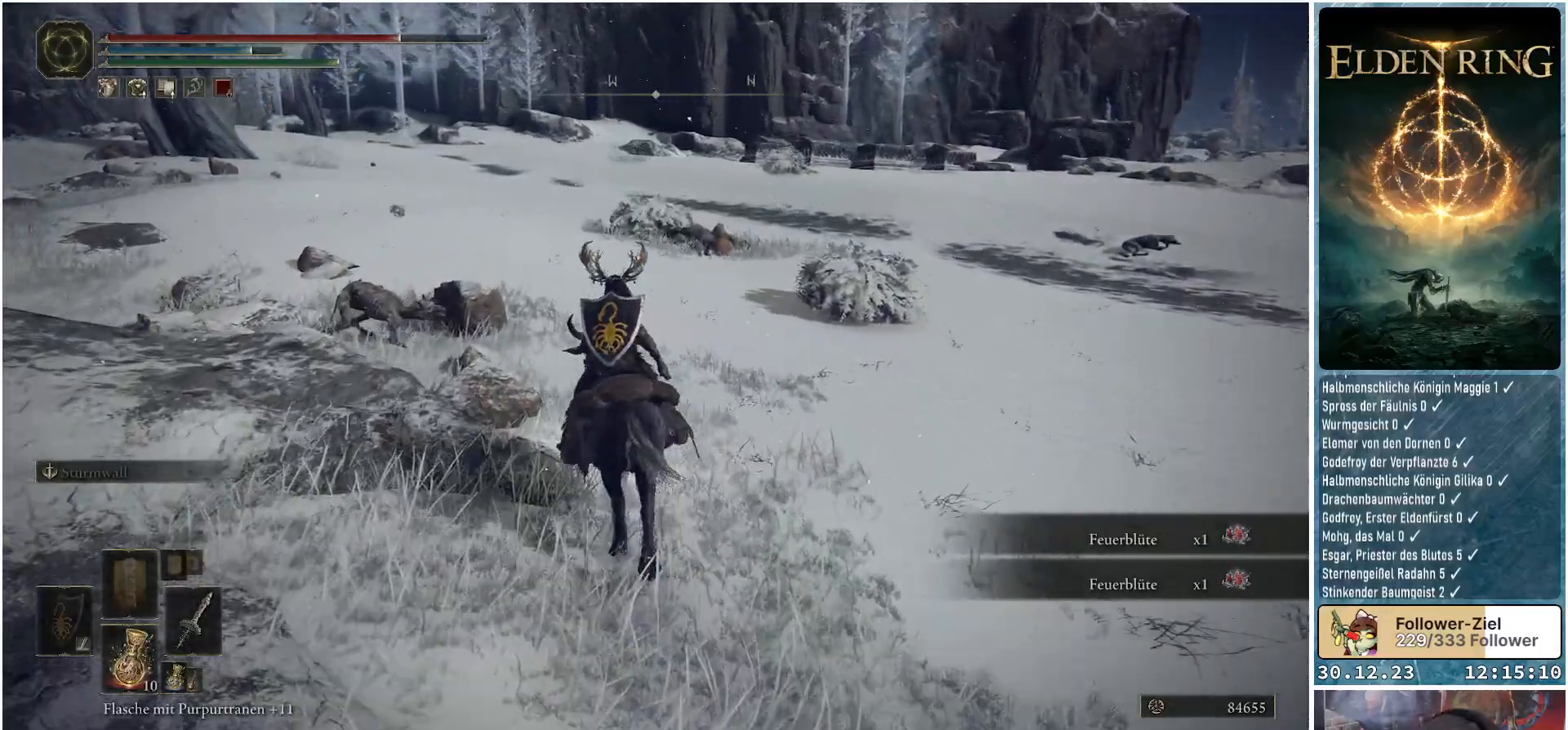
{"buttons": ["L1"], "left_stick": "up-left", "right_stick": "down-left", "events": [[400, "L1", "down"]]}
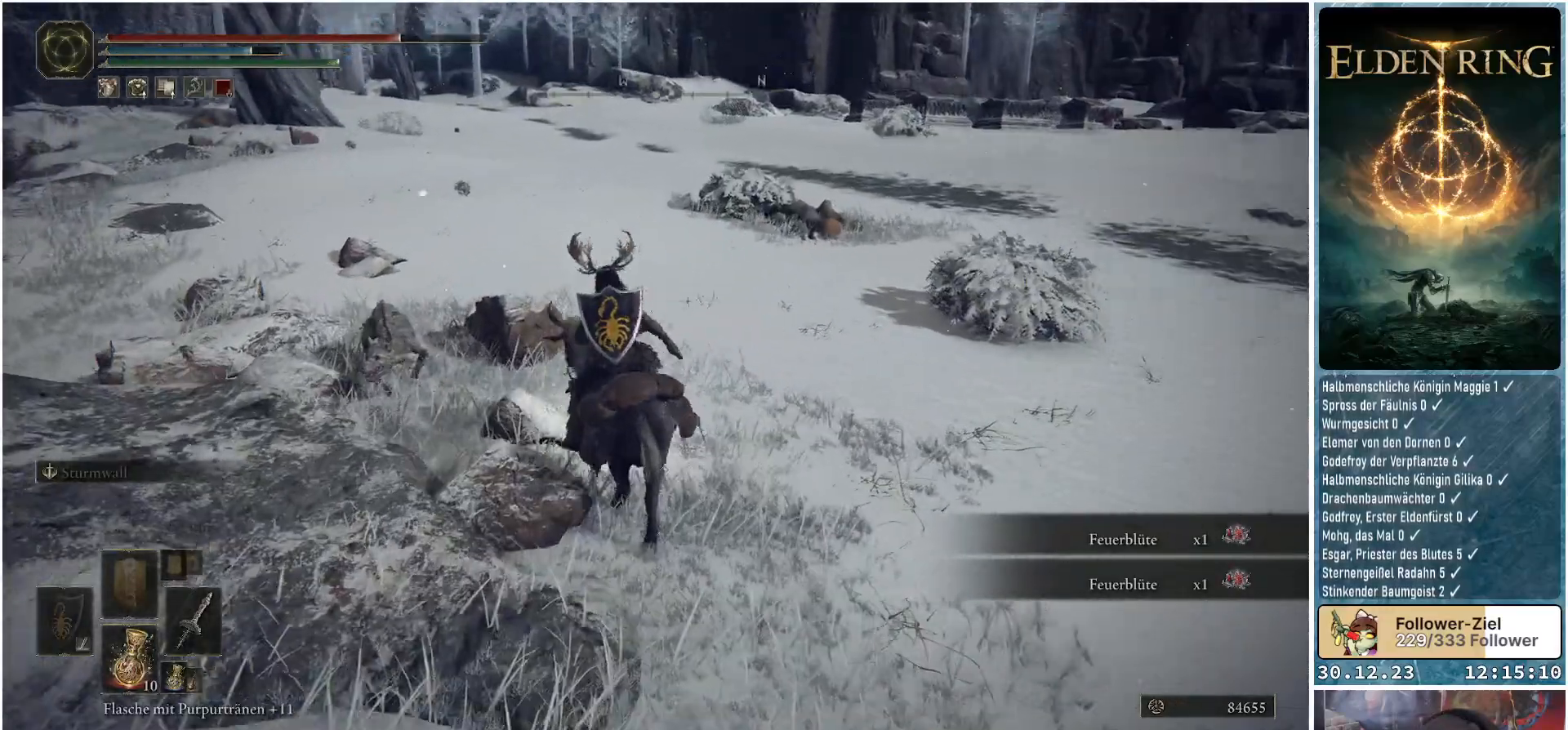
{"buttons": [], "left_stick": "center", "right_stick": "center", "events": [[66, "L1", "up"], [250, "L1", "down"], [350, "L1", "up"], [400, "right_stick", "center"], [483, "left_stick", "center"]]}
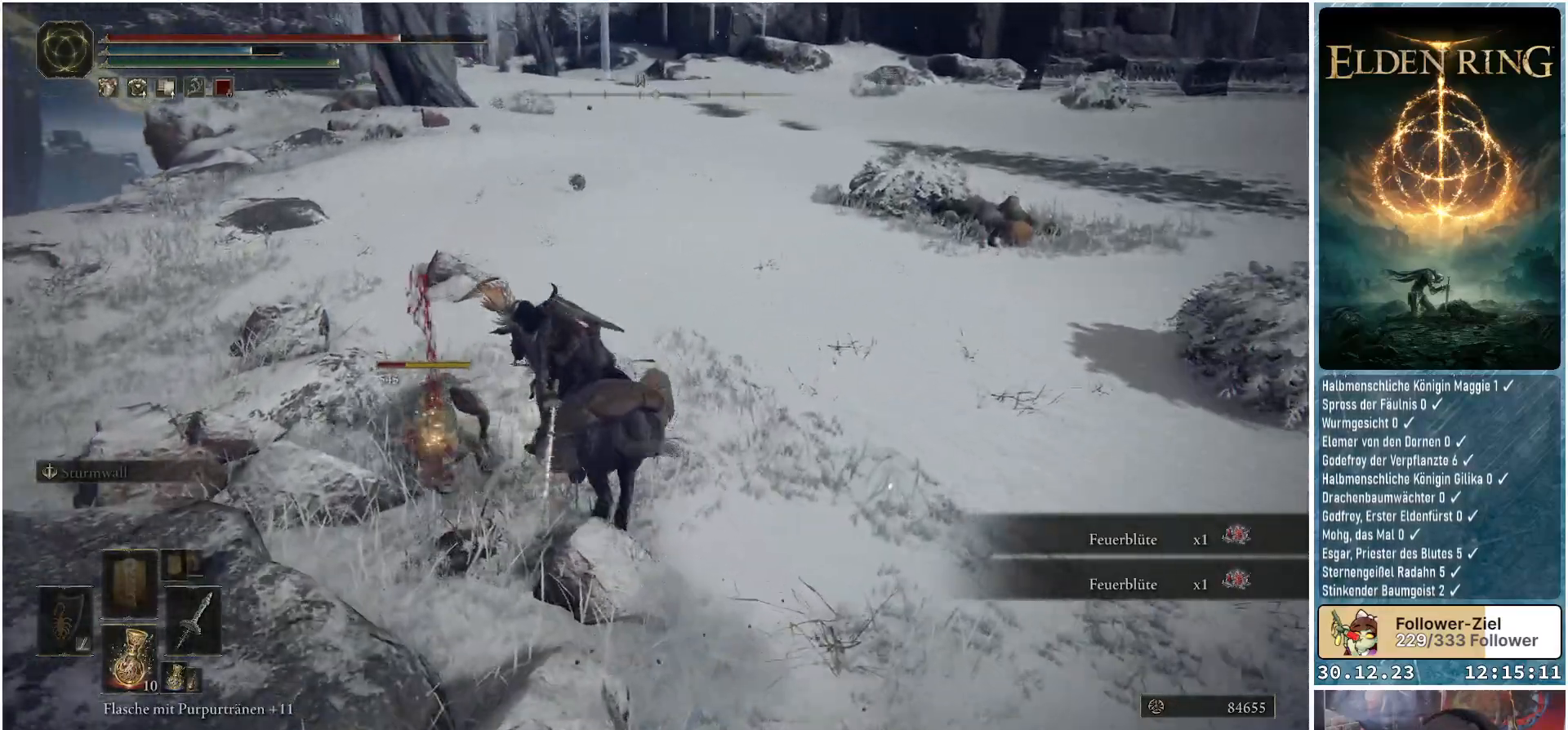
{"buttons": [], "left_stick": "center", "right_stick": "center", "events": [[83, "L1", "down"], [217, "left_stick", "left"], [234, "L1", "up"], [334, "left_stick", "center"]]}